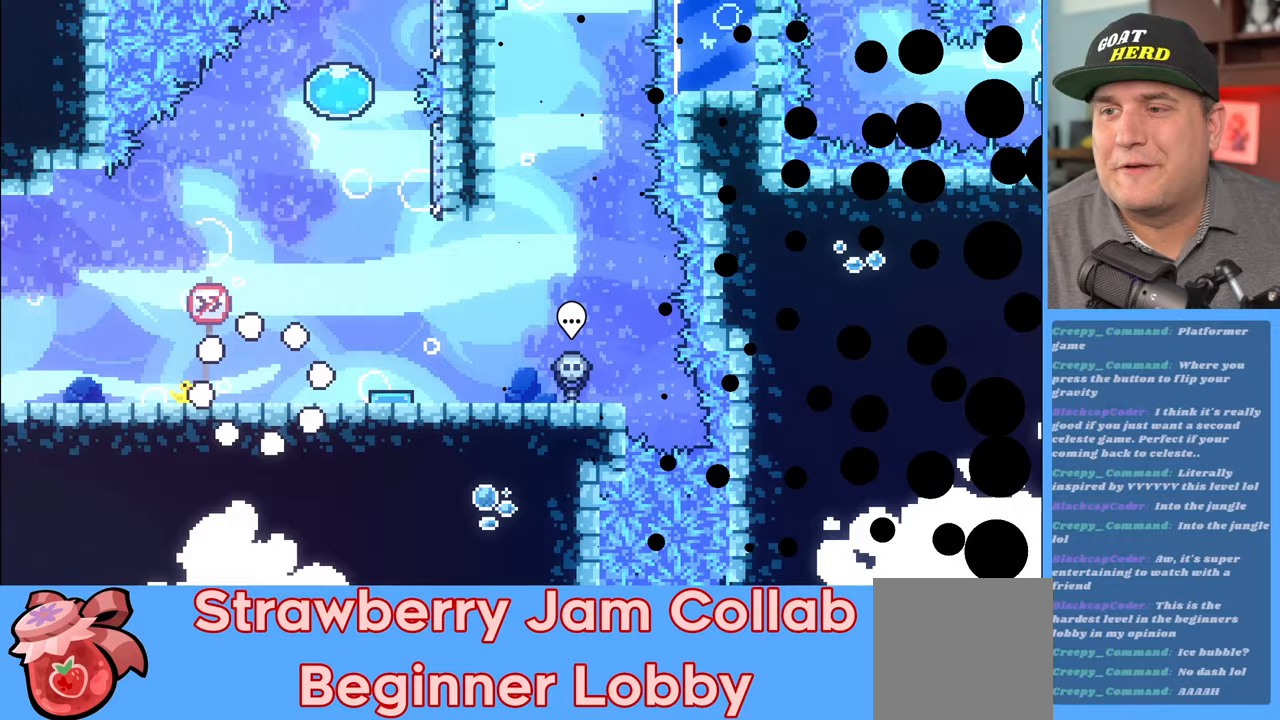
Gameplay with a controller (Xbox layout); each line is a JSON object with the inputs held at the frame after it. "events" lists button and stick changes between this image and that frame as [ms after this image, input, new state], when the widget could be followed in between.
{"buttons": ["A", "R2"], "left_stick": "right", "right_stick": "center", "events": [[300, "A", "down"]]}
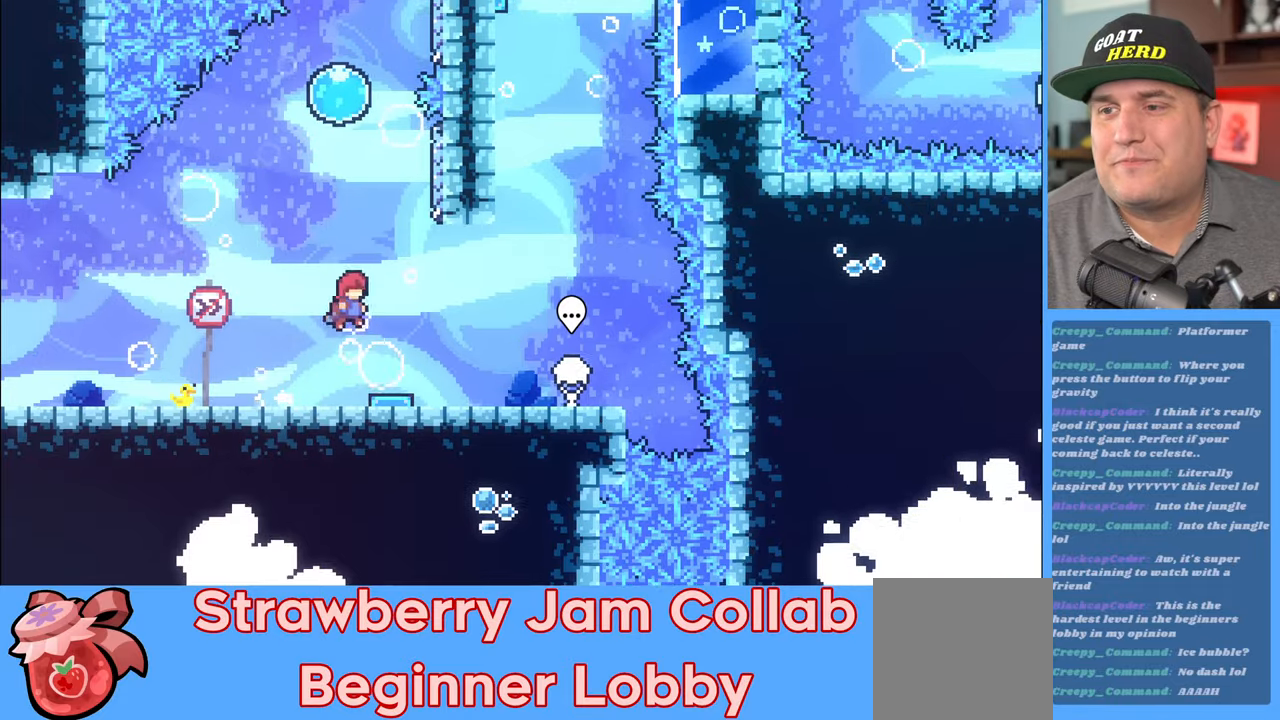
{"buttons": ["R2"], "left_stick": "up", "right_stick": "center", "events": [[17, "A", "up"], [150, "left_stick", "up-left"], [300, "left_stick", "up-right"], [367, "left_stick", "up"]]}
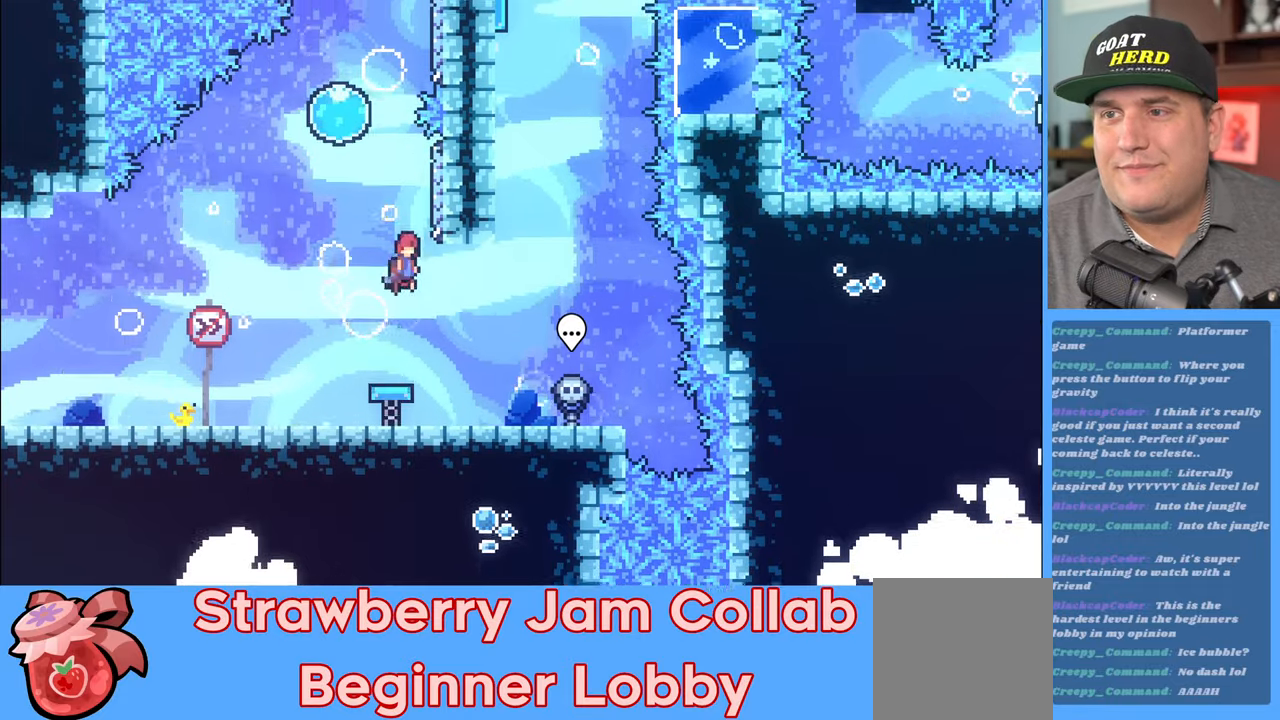
{"buttons": ["A", "R2"], "left_stick": "up-left", "right_stick": "center", "events": [[33, "left_stick", "up-right"], [317, "A", "down"], [333, "left_stick", "up-left"]]}
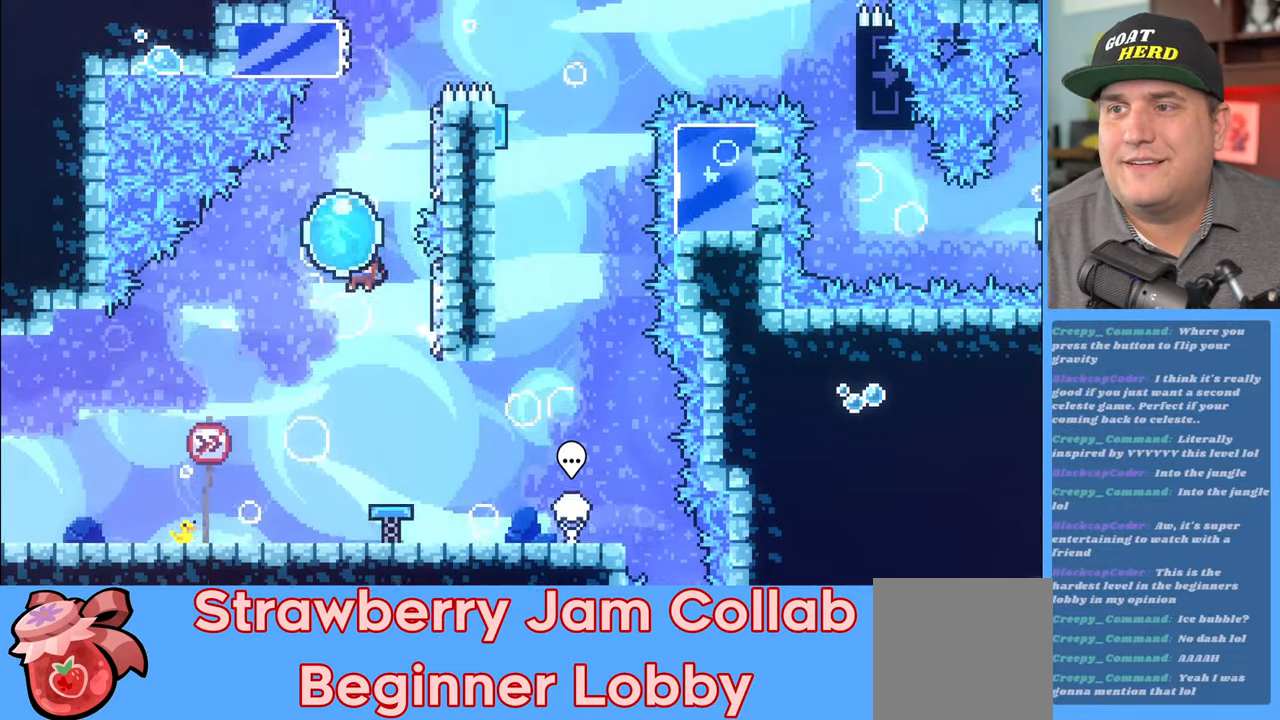
{"buttons": ["R2"], "left_stick": "up-right", "right_stick": "center", "events": [[100, "A", "up"], [133, "left_stick", "up-right"], [183, "A", "down"], [367, "A", "up"]]}
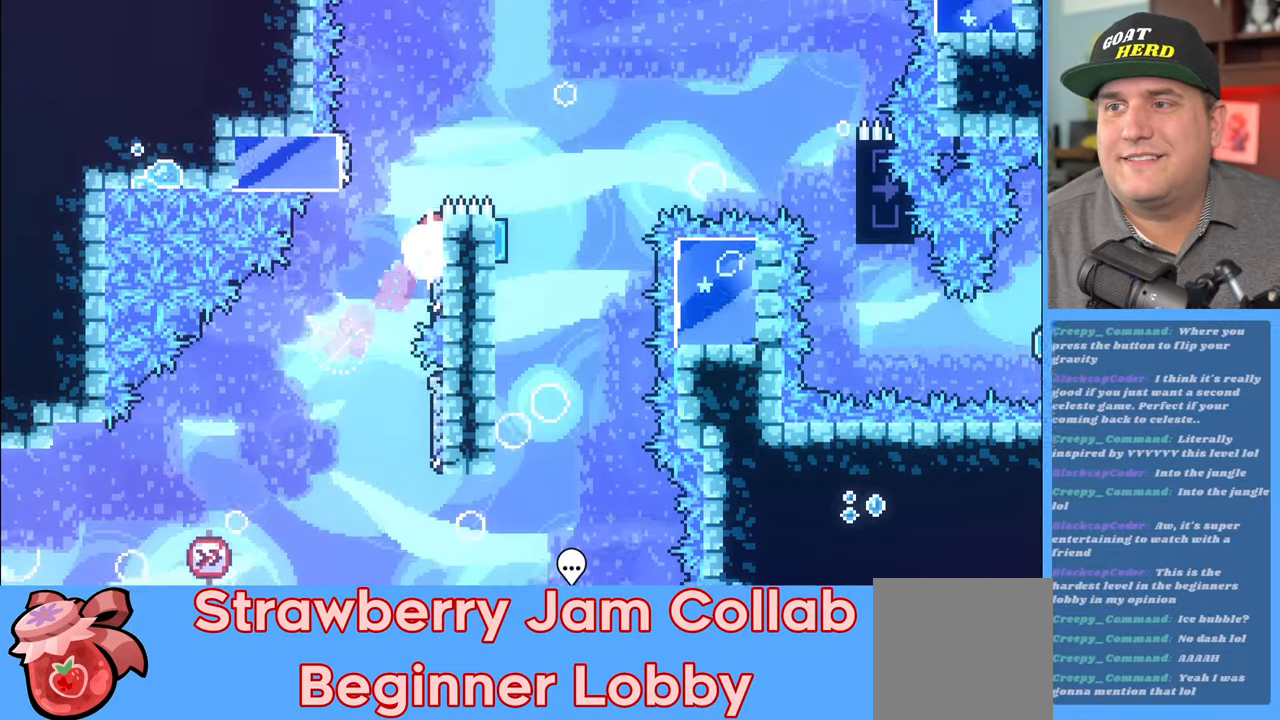
{"buttons": ["R2"], "left_stick": "up-left", "right_stick": "center", "events": [[167, "A", "down"], [167, "left_stick", "up-left"], [483, "A", "up"]]}
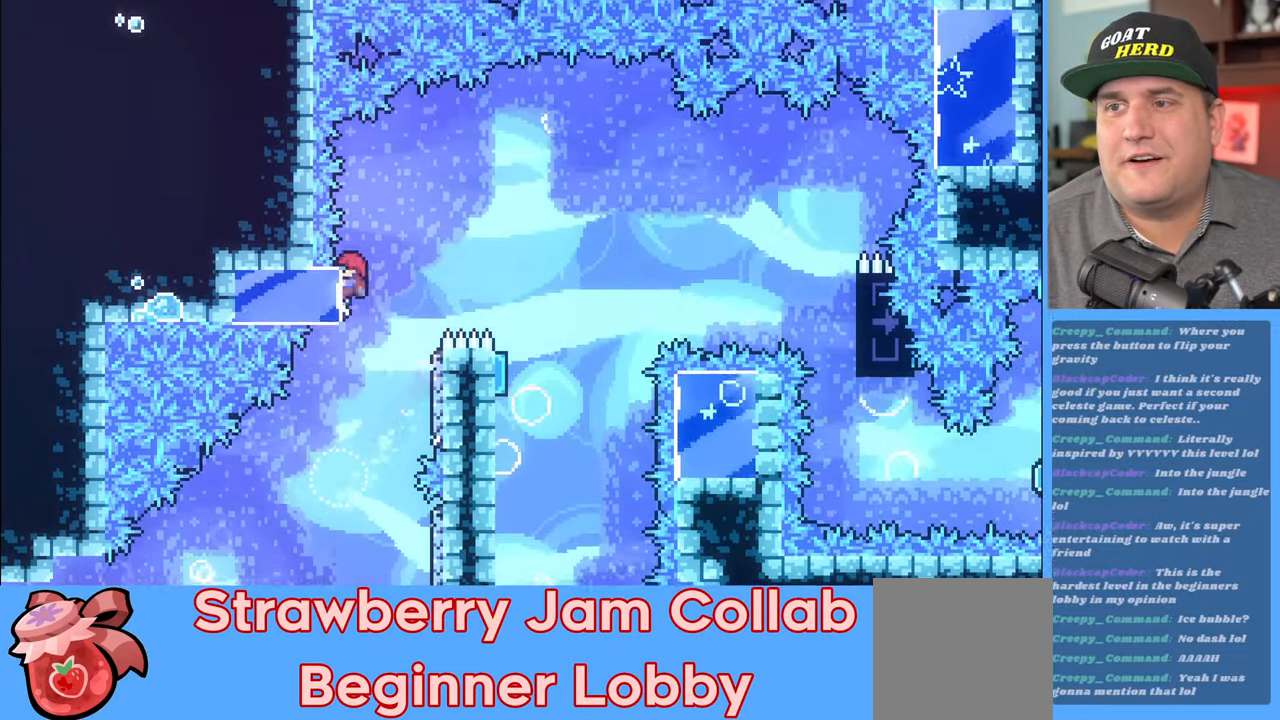
{"buttons": ["R2"], "left_stick": "up-right", "right_stick": "center", "events": [[50, "left_stick", "up-right"], [83, "A", "down"], [350, "A", "up"]]}
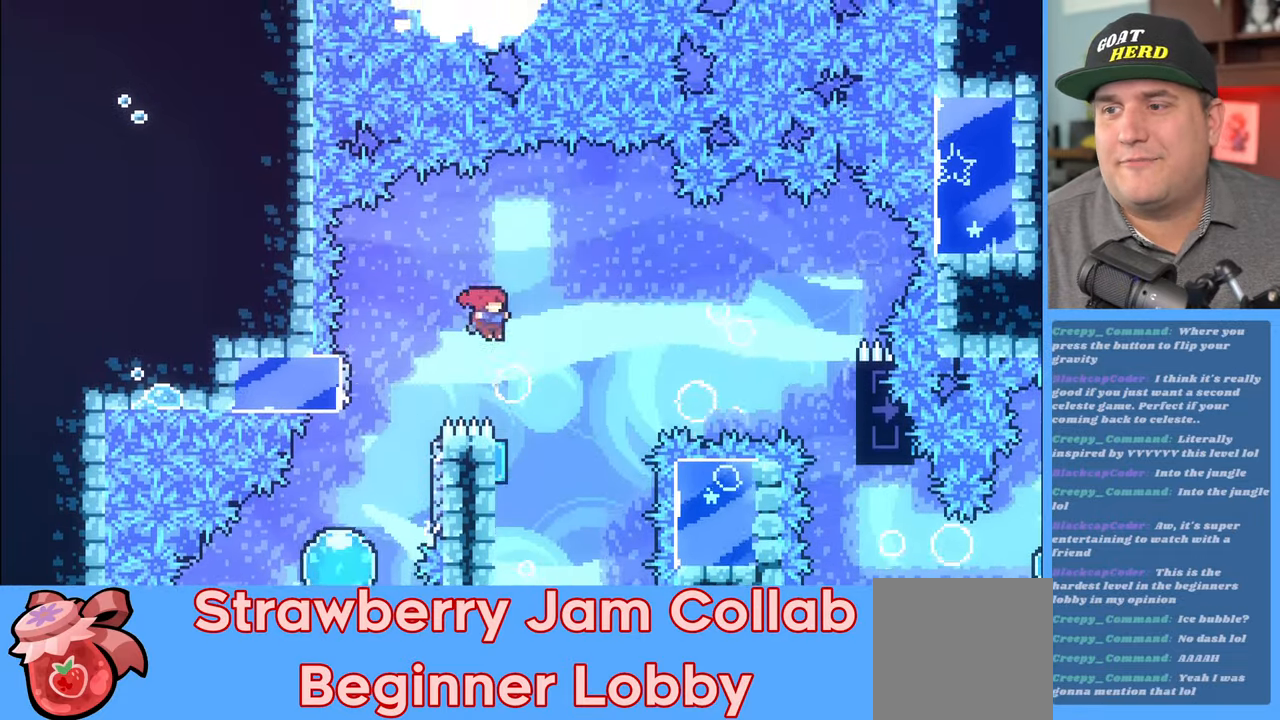
{"buttons": ["R2"], "left_stick": "up-right", "right_stick": "center", "events": [[83, "left_stick", "left"], [117, "L3", "down"], [300, "L3", "up"], [383, "left_stick", "up-right"]]}
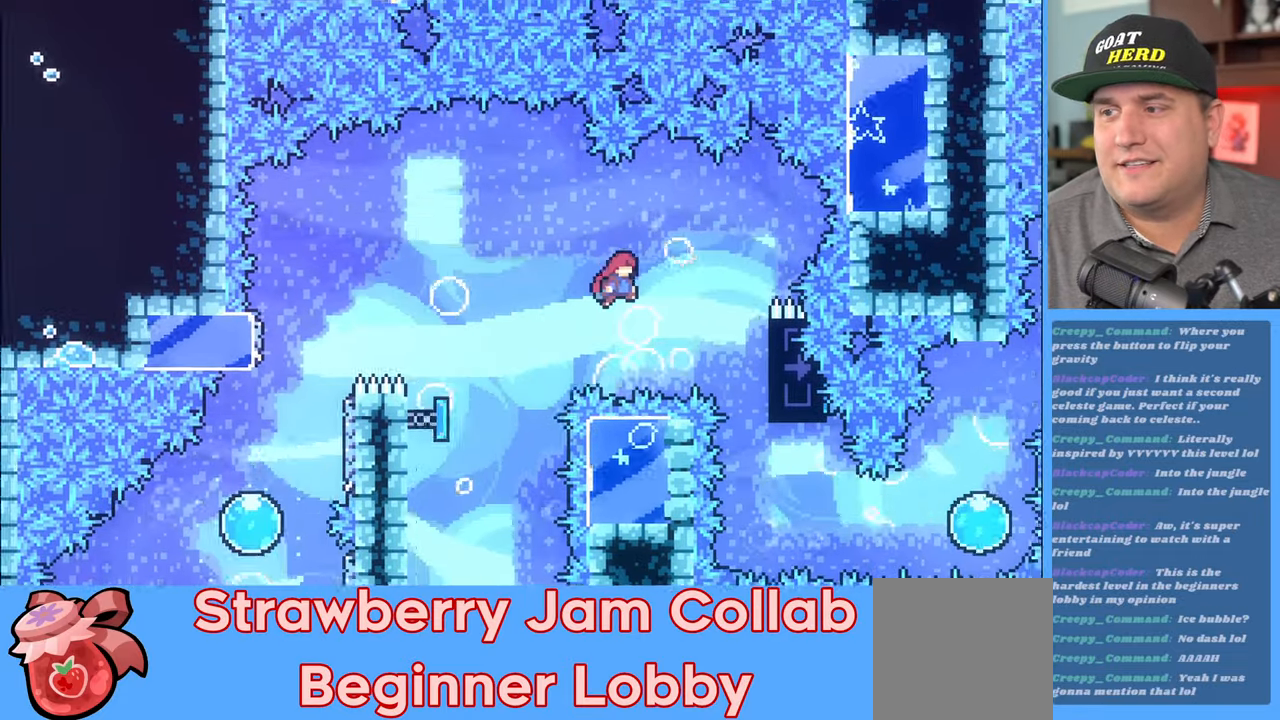
{"buttons": ["R2"], "left_stick": "center", "right_stick": "center", "events": [[133, "left_stick", "right"], [450, "left_stick", "center"]]}
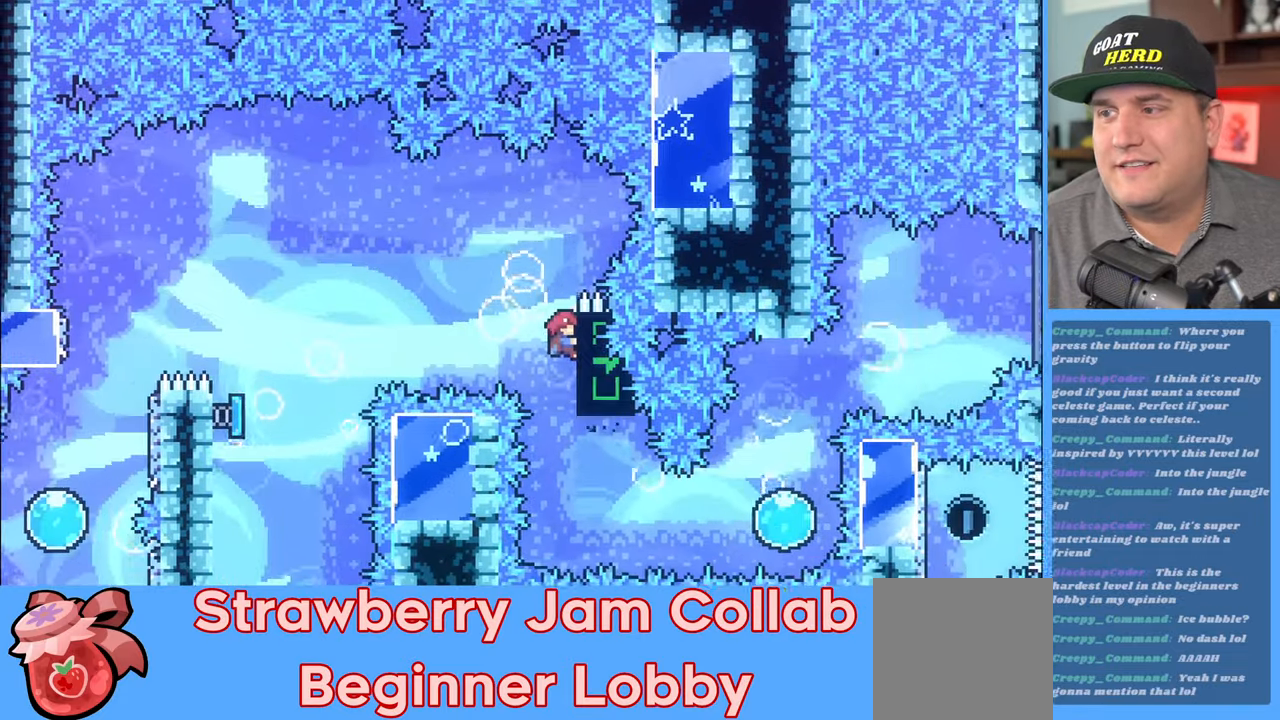
{"buttons": ["X", "R2", "L3"], "left_stick": "right", "right_stick": "center", "events": [[83, "R2", "up"], [417, "left_stick", "right"], [450, "R2", "down"], [483, "L3", "down"], [483, "X", "down"]]}
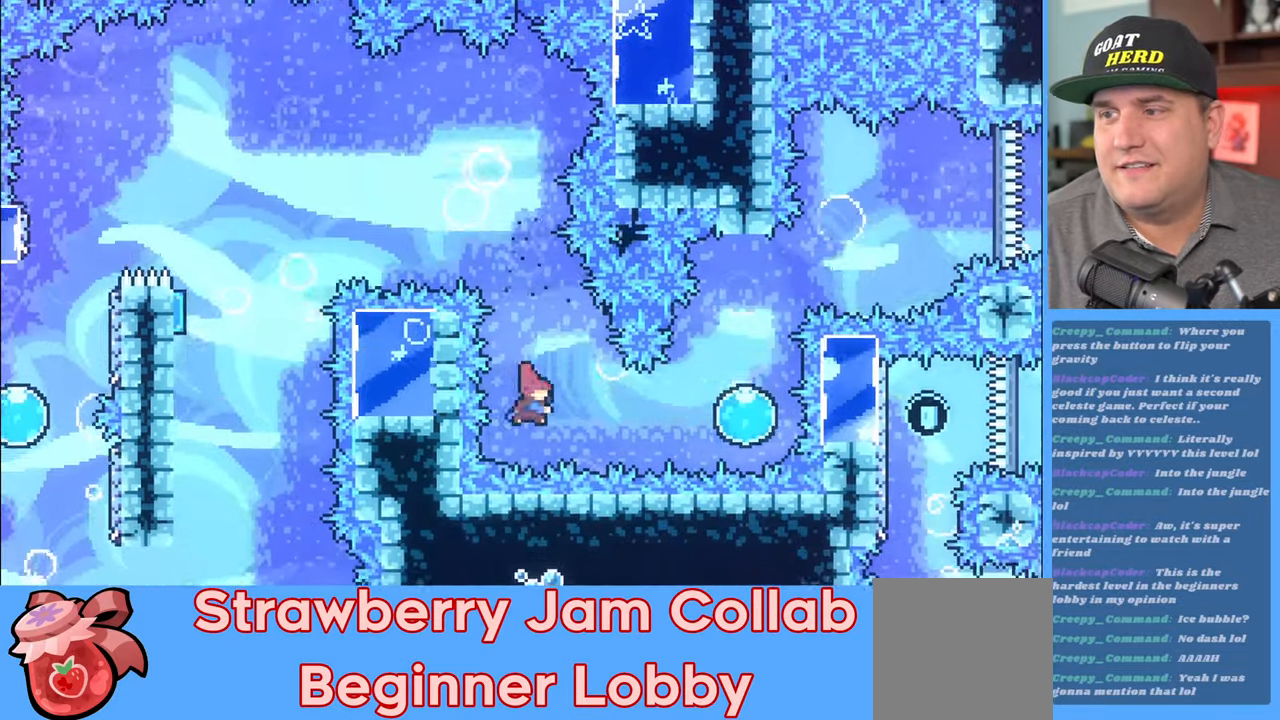
{"buttons": ["R2"], "left_stick": "up", "right_stick": "center", "events": [[200, "L3", "up"], [200, "X", "up"], [383, "left_stick", "up"]]}
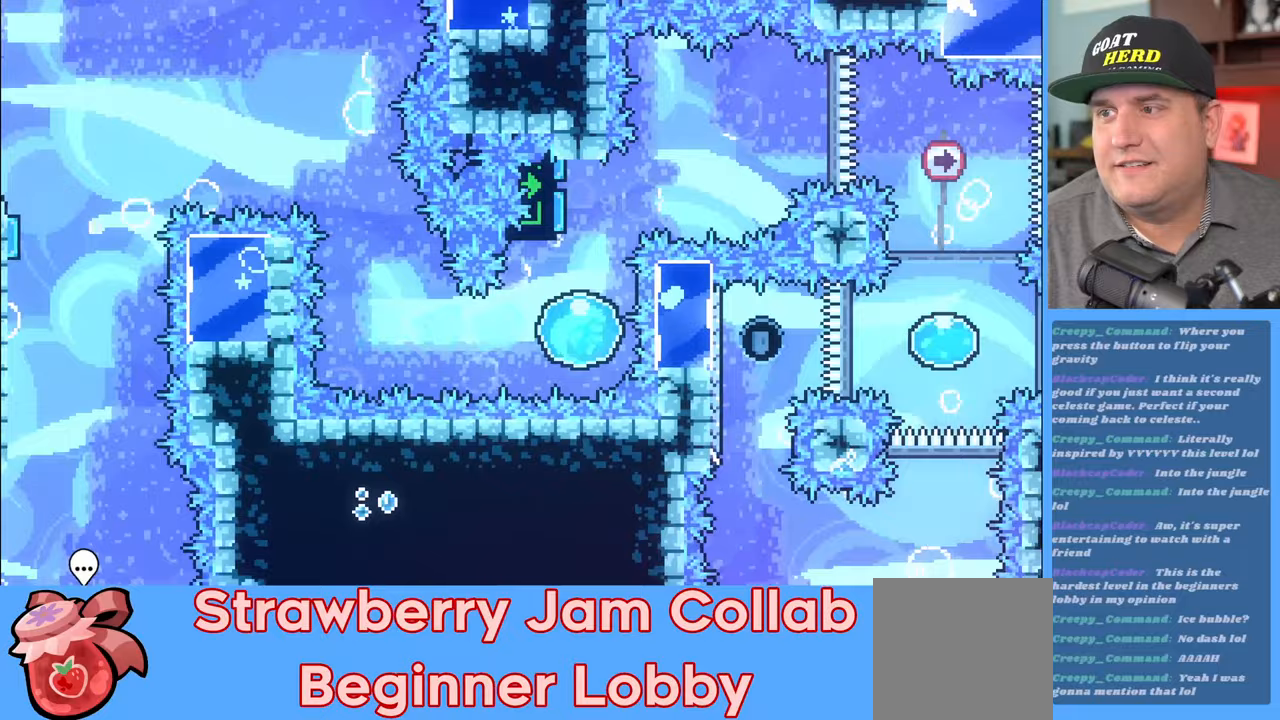
{"buttons": ["R2"], "left_stick": "up-right", "right_stick": "center", "events": [[400, "left_stick", "up-right"]]}
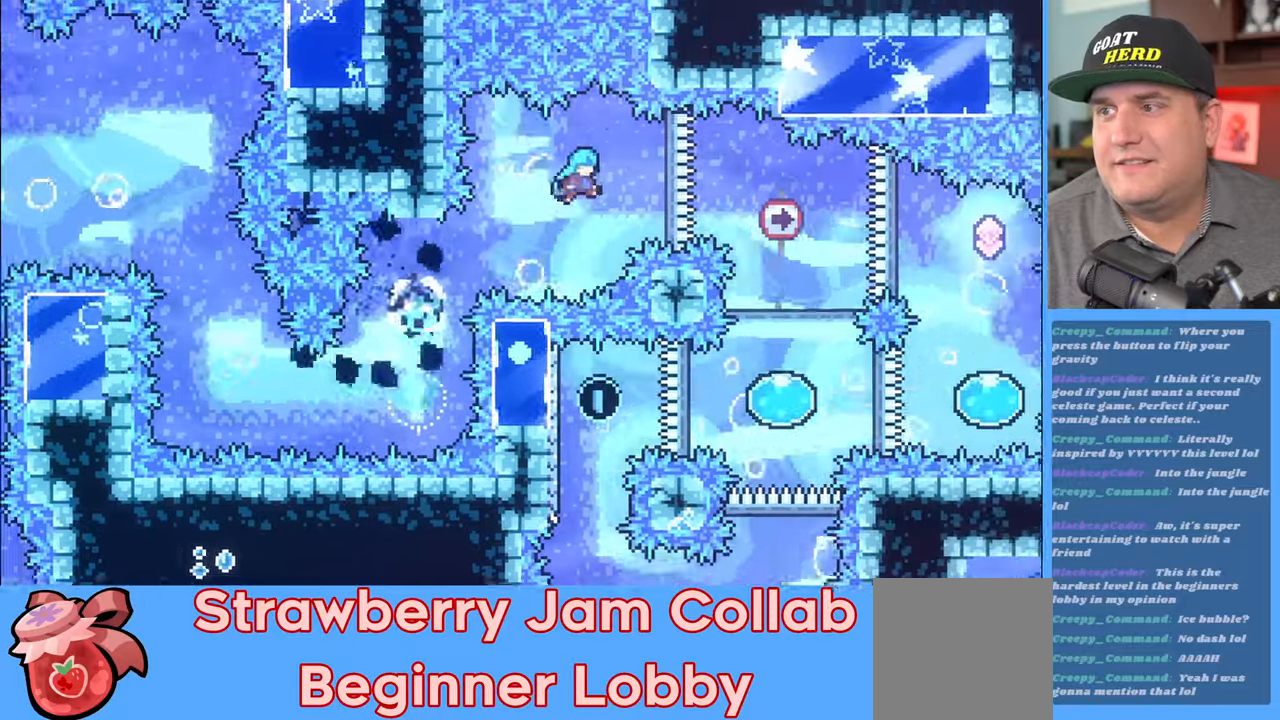
{"buttons": ["R2"], "left_stick": "center", "right_stick": "center", "events": [[417, "left_stick", "center"]]}
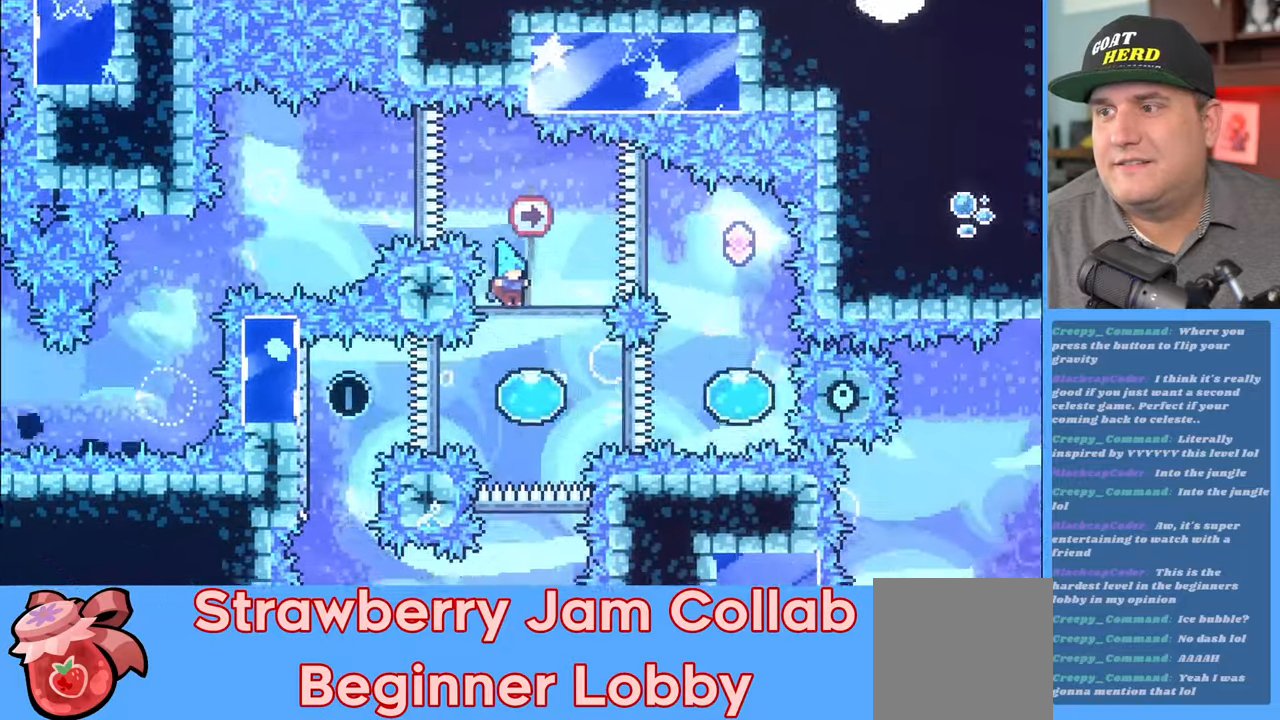
{"buttons": ["R2"], "left_stick": "right", "right_stick": "center", "events": [[117, "left_stick", "right"]]}
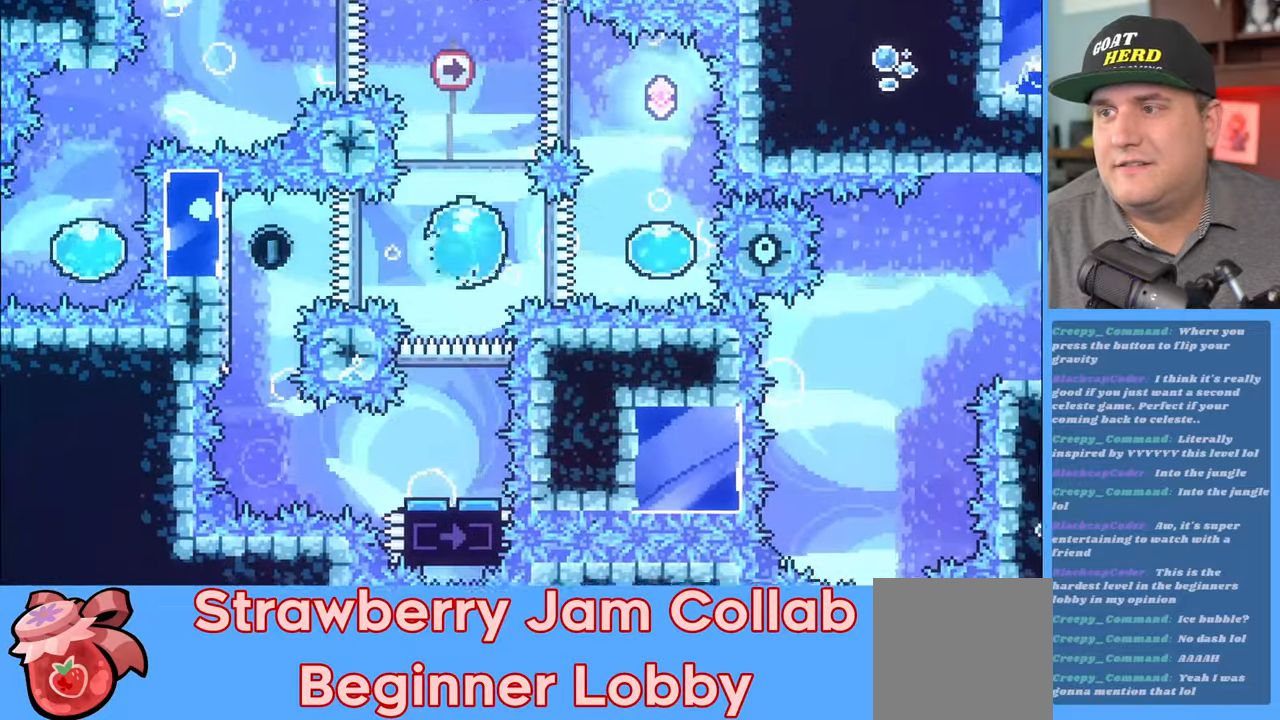
{"buttons": ["R2"], "left_stick": "up", "right_stick": "center", "events": [[283, "left_stick", "up"]]}
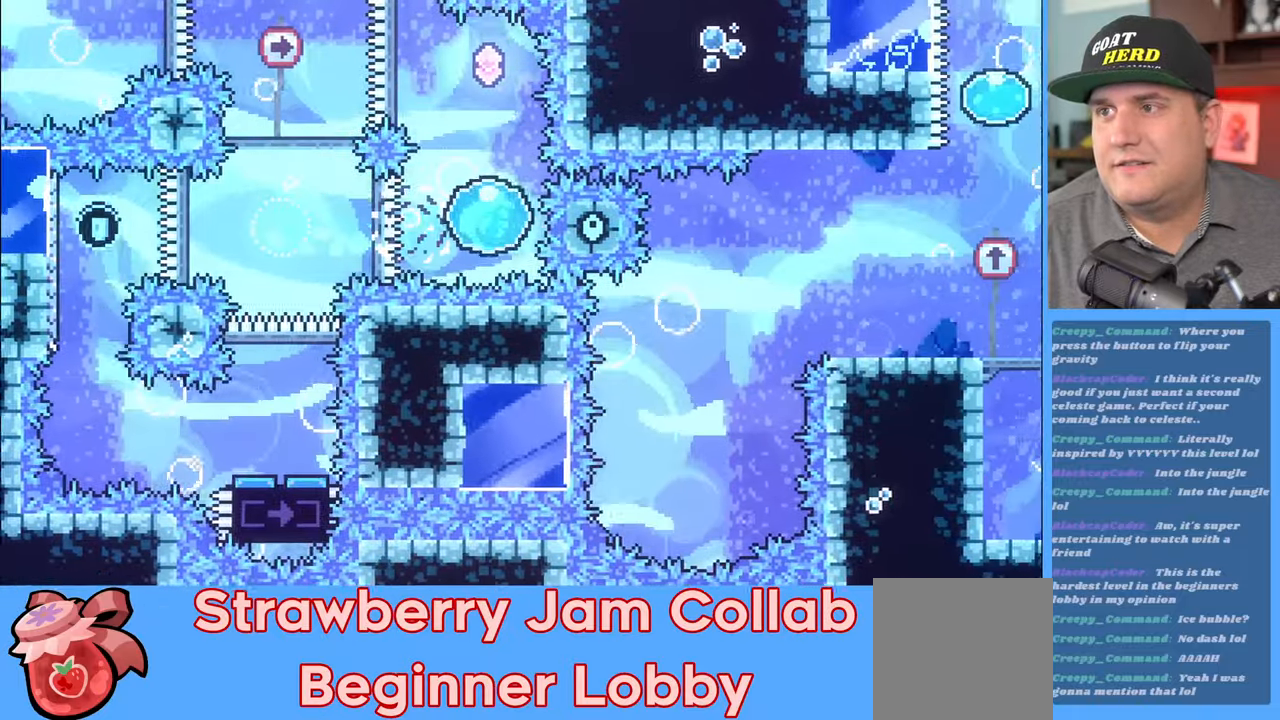
{"buttons": ["X", "R2", "L3"], "left_stick": "left", "right_stick": "center", "events": [[317, "left_stick", "up-left"], [450, "L3", "down"], [450, "X", "down"], [450, "left_stick", "left"]]}
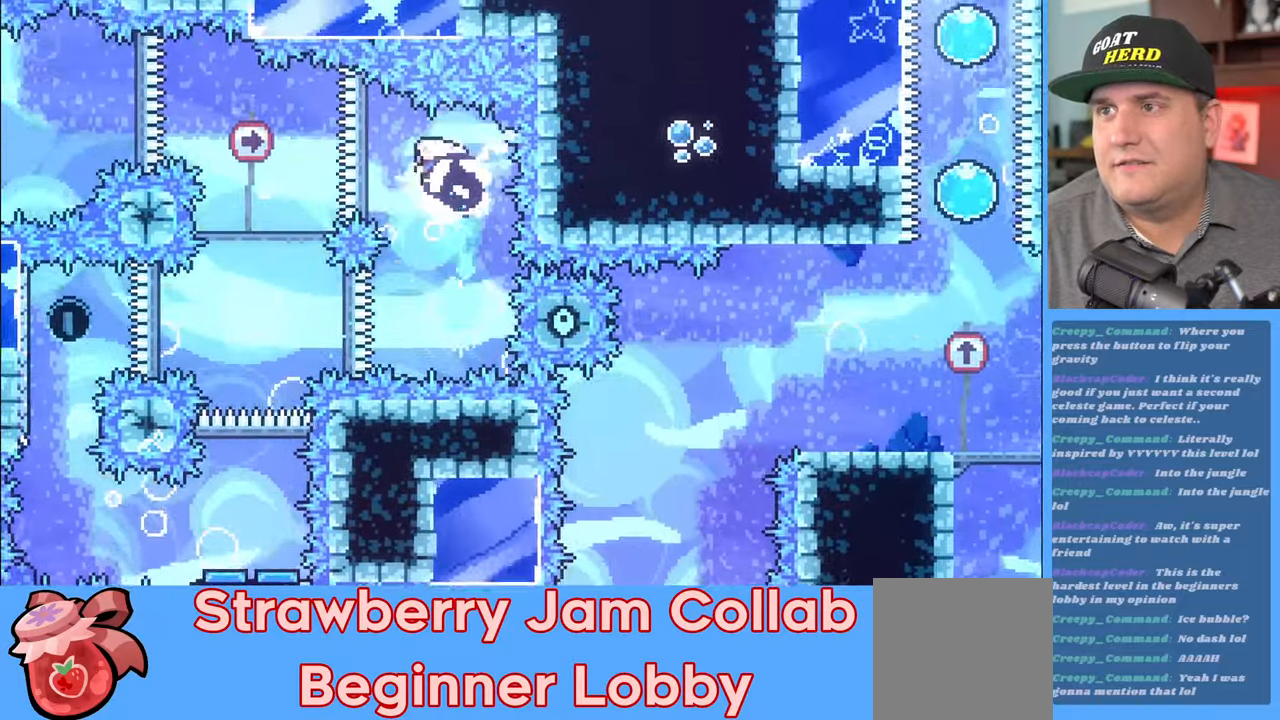
{"buttons": ["R2"], "left_stick": "center", "right_stick": "center", "events": [[100, "X", "up"], [133, "L3", "up"], [200, "left_stick", "center"], [350, "left_stick", "down-right"], [467, "left_stick", "center"]]}
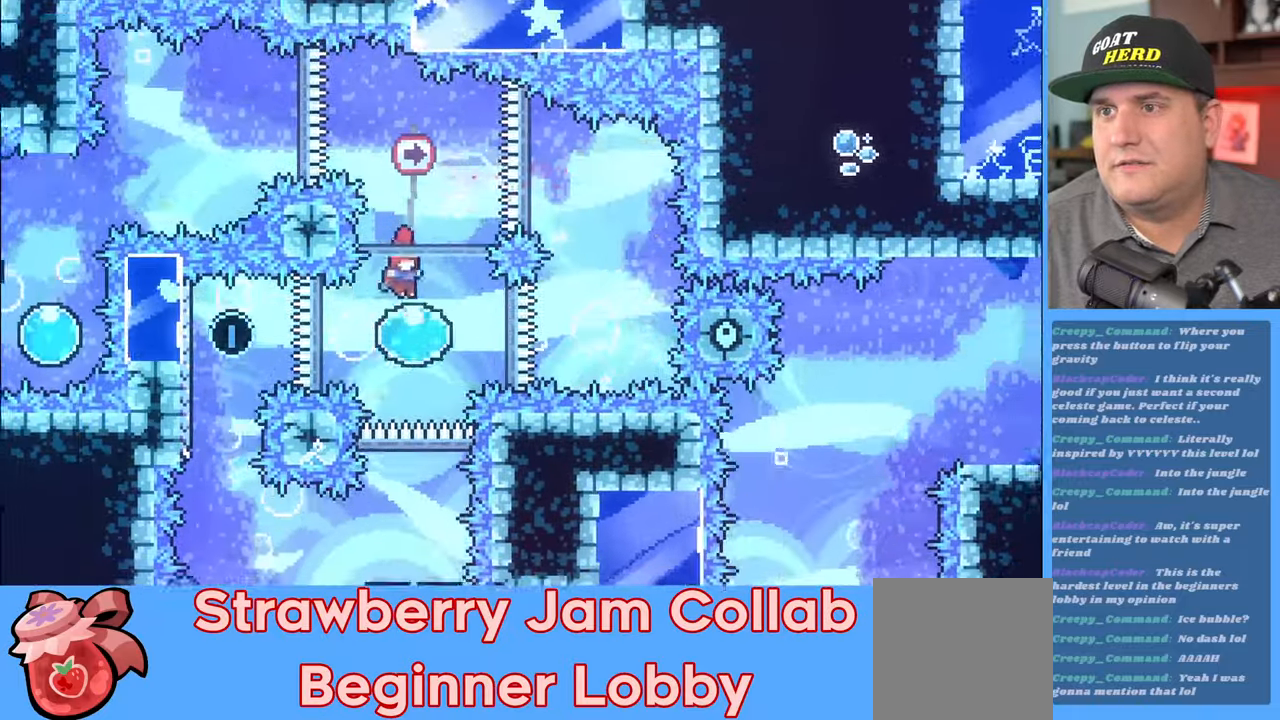
{"buttons": ["R2", "L3"], "left_stick": "left", "right_stick": "center", "events": [[100, "left_stick", "left"], [167, "L3", "down"]]}
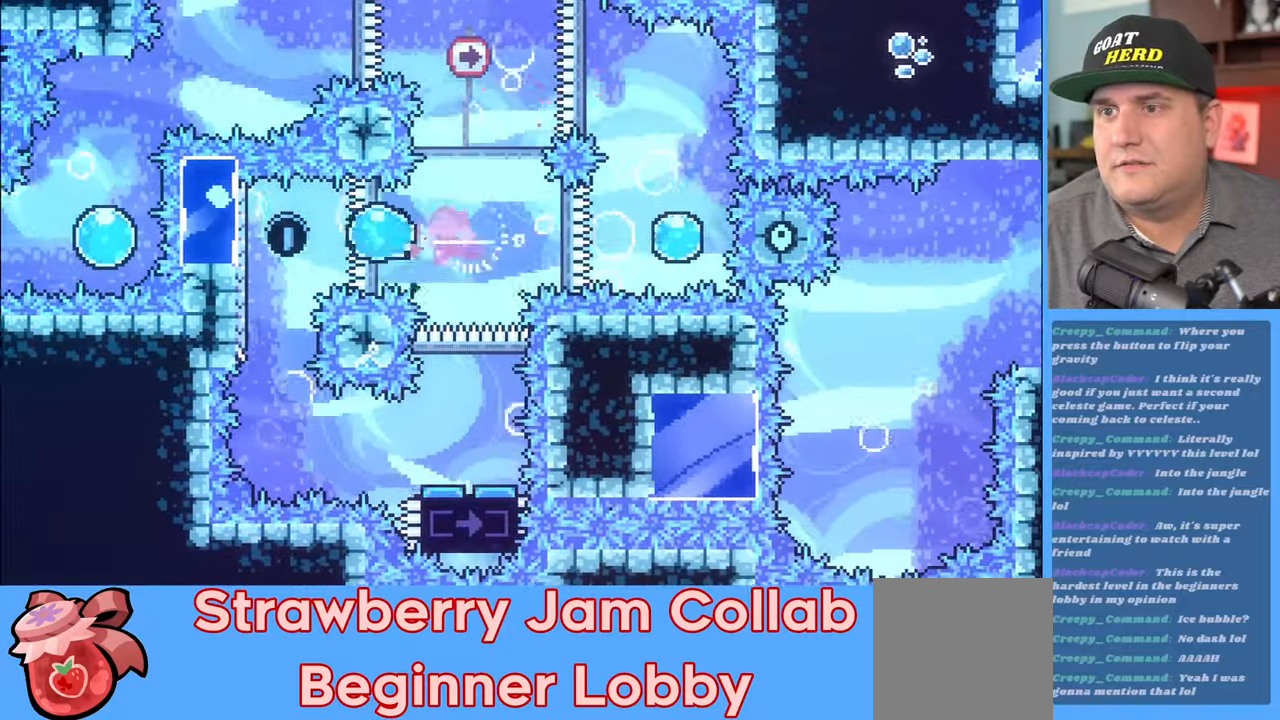
{"buttons": ["R2"], "left_stick": "center", "right_stick": "center", "events": [[33, "L3", "up"], [150, "left_stick", "center"]]}
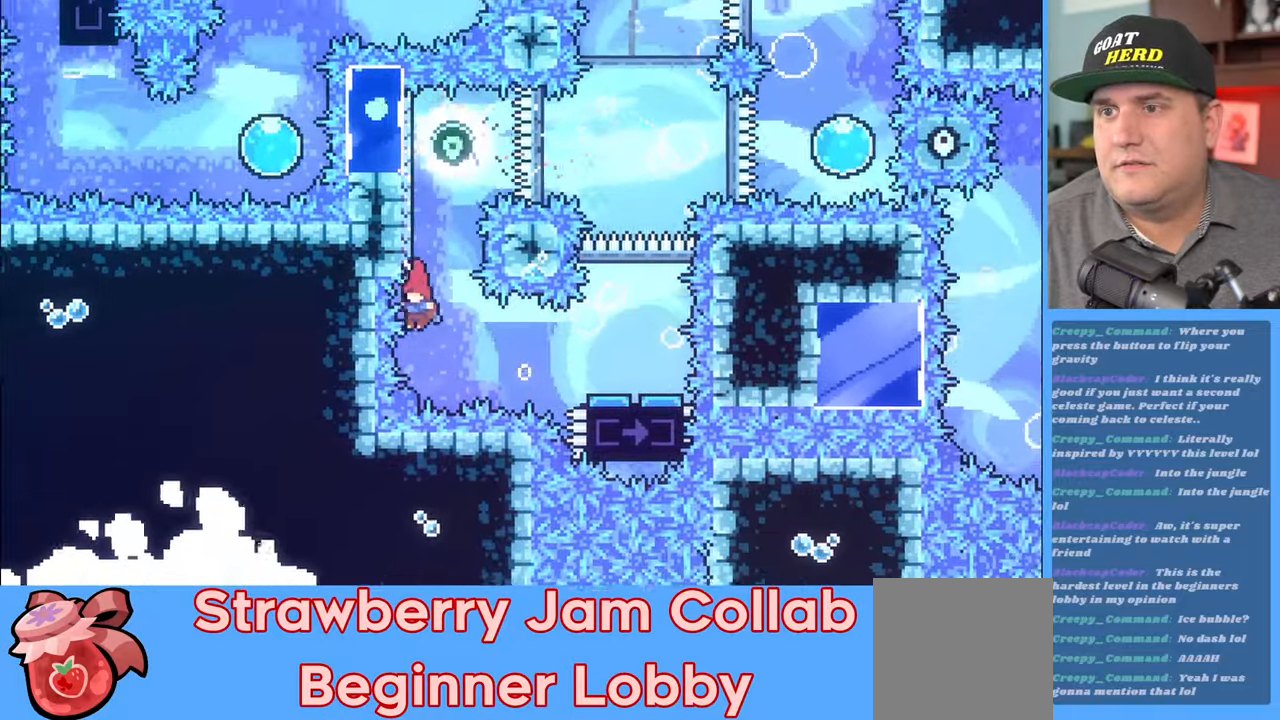
{"buttons": ["R2"], "left_stick": "center", "right_stick": "center", "events": [[17, "left_stick", "right"], [100, "L3", "down"], [100, "X", "down"], [283, "X", "up"], [333, "L3", "up"], [500, "left_stick", "center"]]}
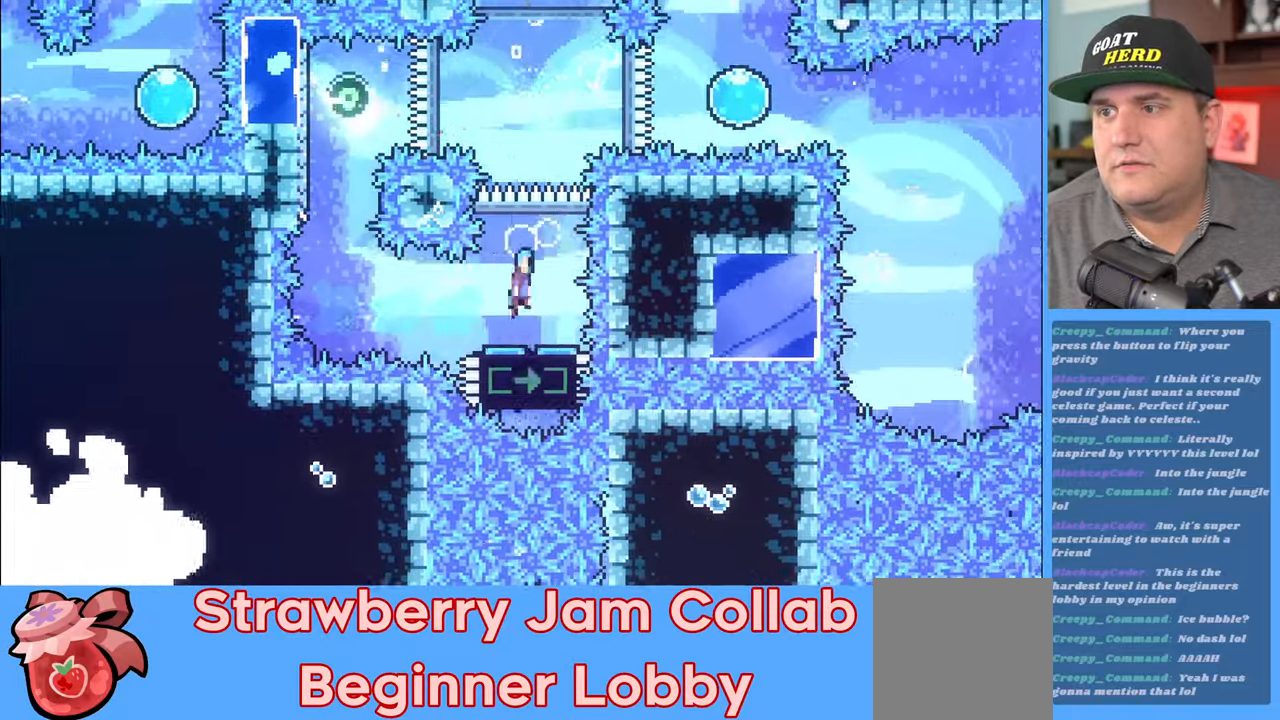
{"buttons": ["R2"], "left_stick": "right", "right_stick": "center", "events": [[267, "left_stick", "right"]]}
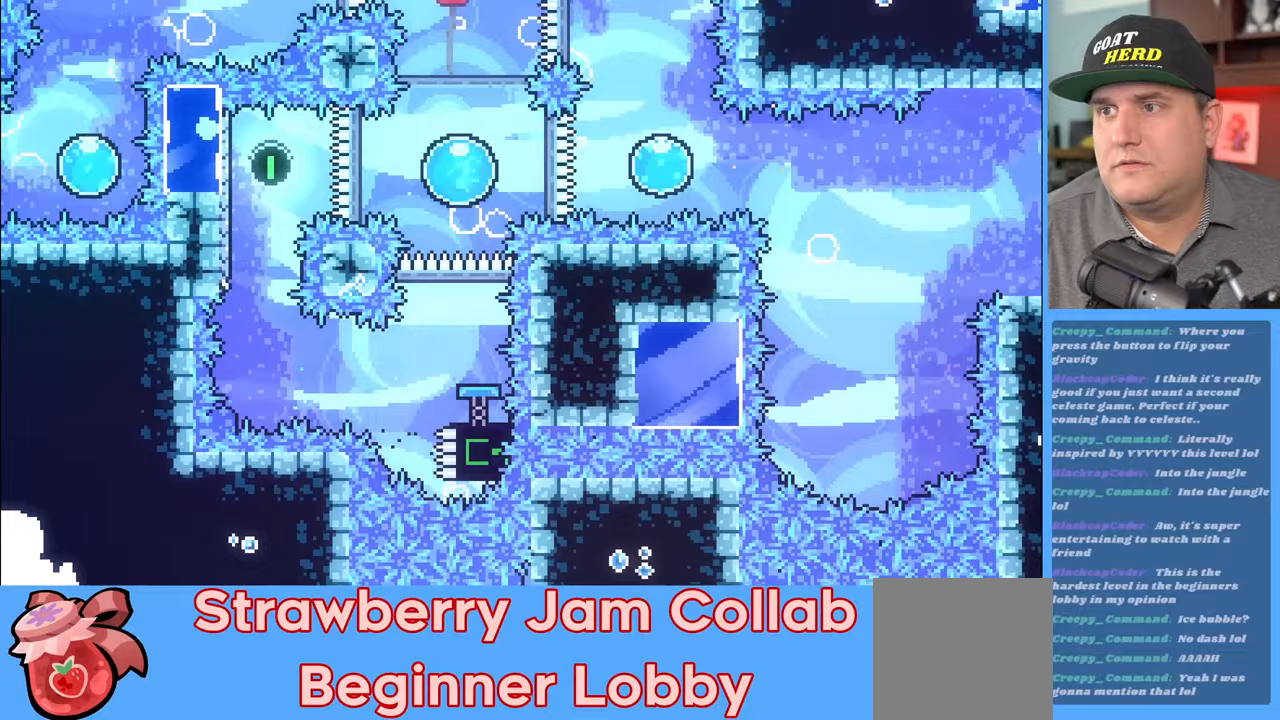
{"buttons": ["R2"], "left_stick": "right", "right_stick": "center", "events": [[33, "X", "down"], [150, "X", "up"]]}
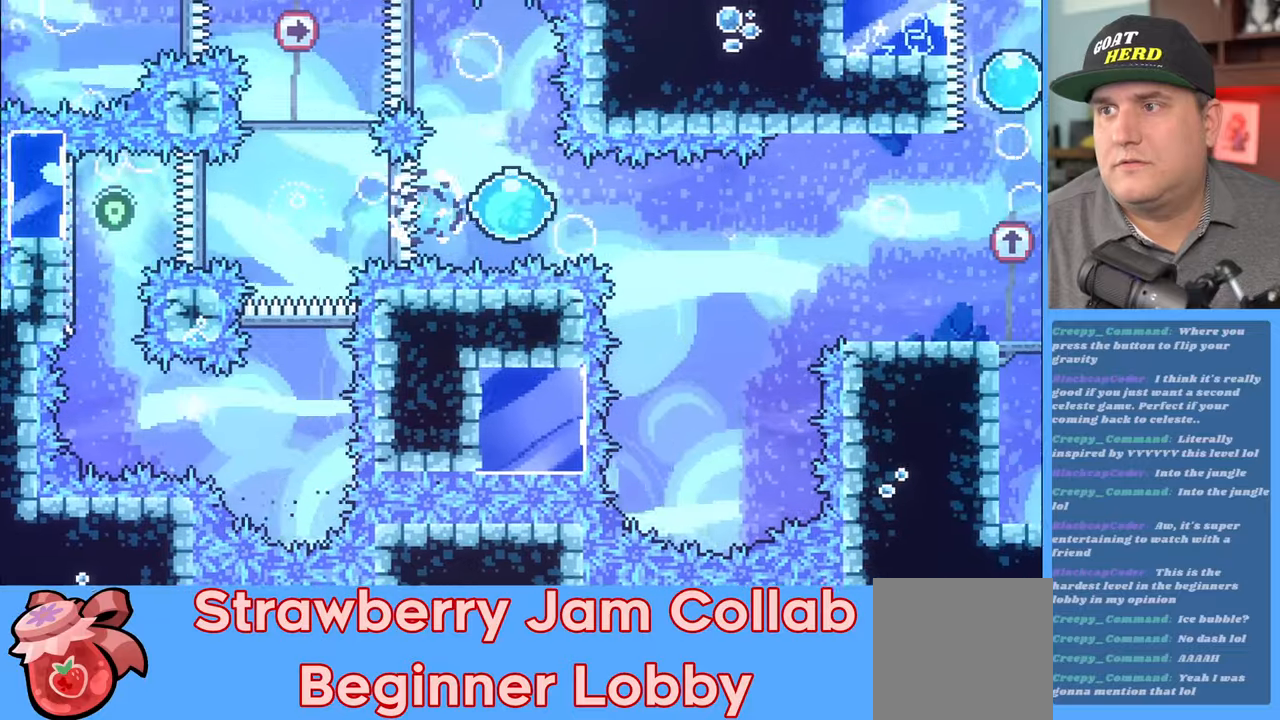
{"buttons": ["R2"], "left_stick": "left", "right_stick": "center", "events": [[350, "left_stick", "center"], [467, "left_stick", "left"]]}
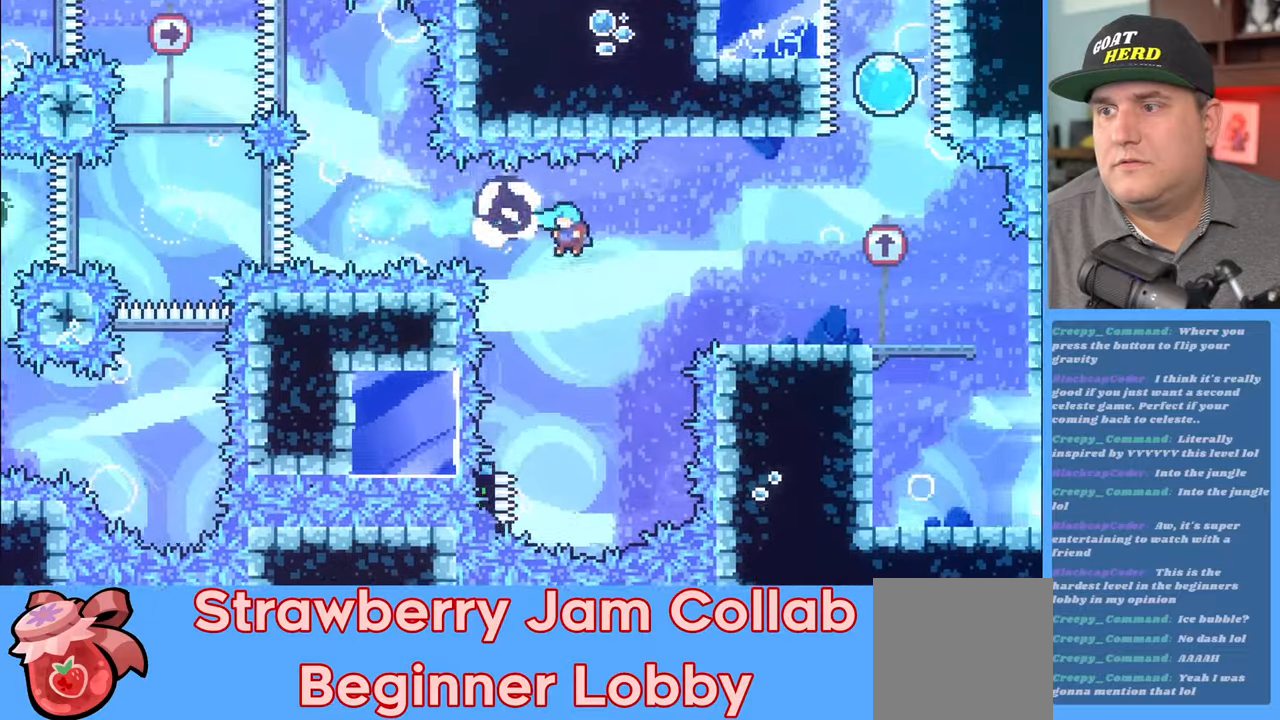
{"buttons": ["R2", "L3"], "left_stick": "right", "right_stick": "center", "events": [[350, "left_stick", "down-right"], [417, "L3", "down"], [417, "left_stick", "right"]]}
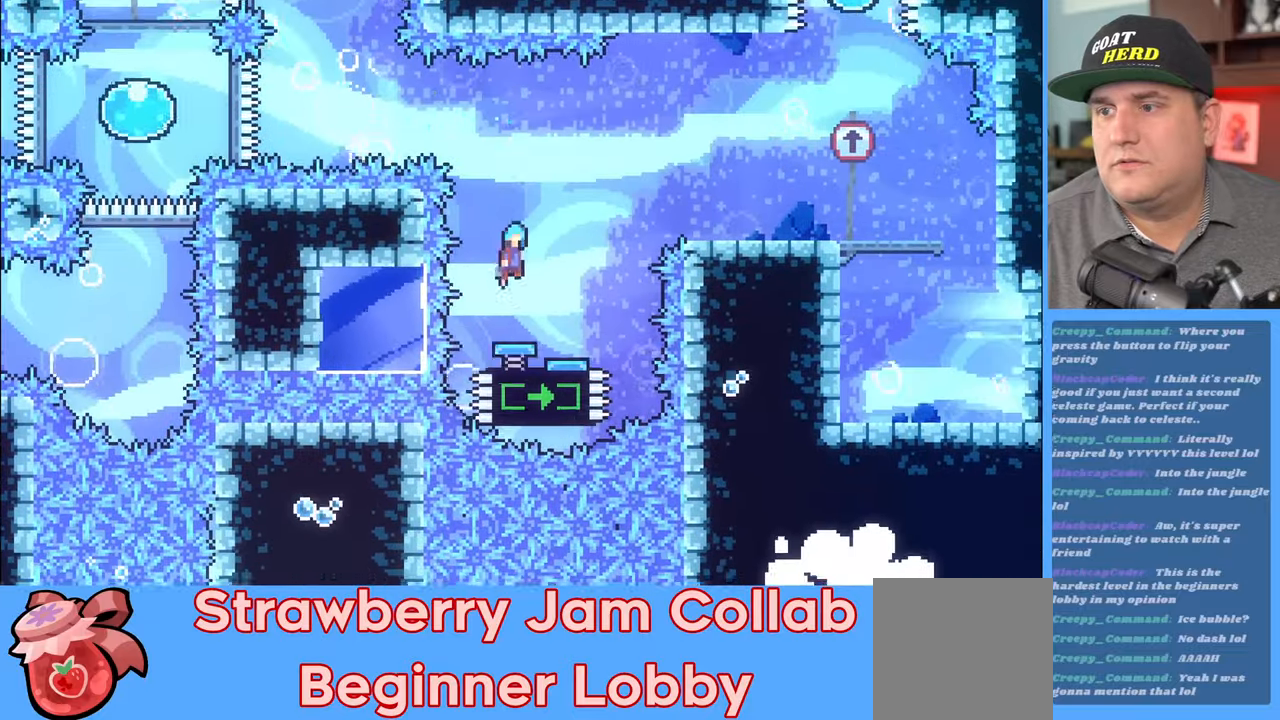
{"buttons": ["R2", "L3"], "left_stick": "right", "right_stick": "center", "events": []}
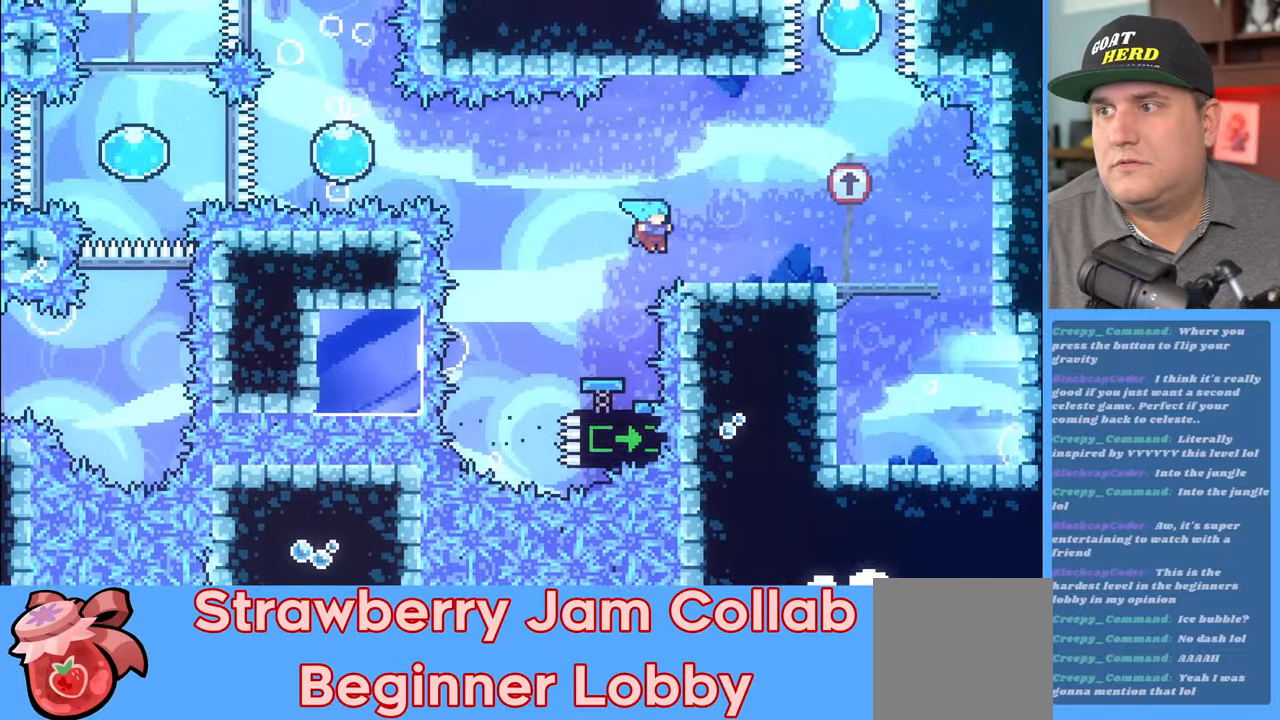
{"buttons": ["R2"], "left_stick": "center", "right_stick": "center", "events": [[17, "L3", "up"], [467, "left_stick", "center"]]}
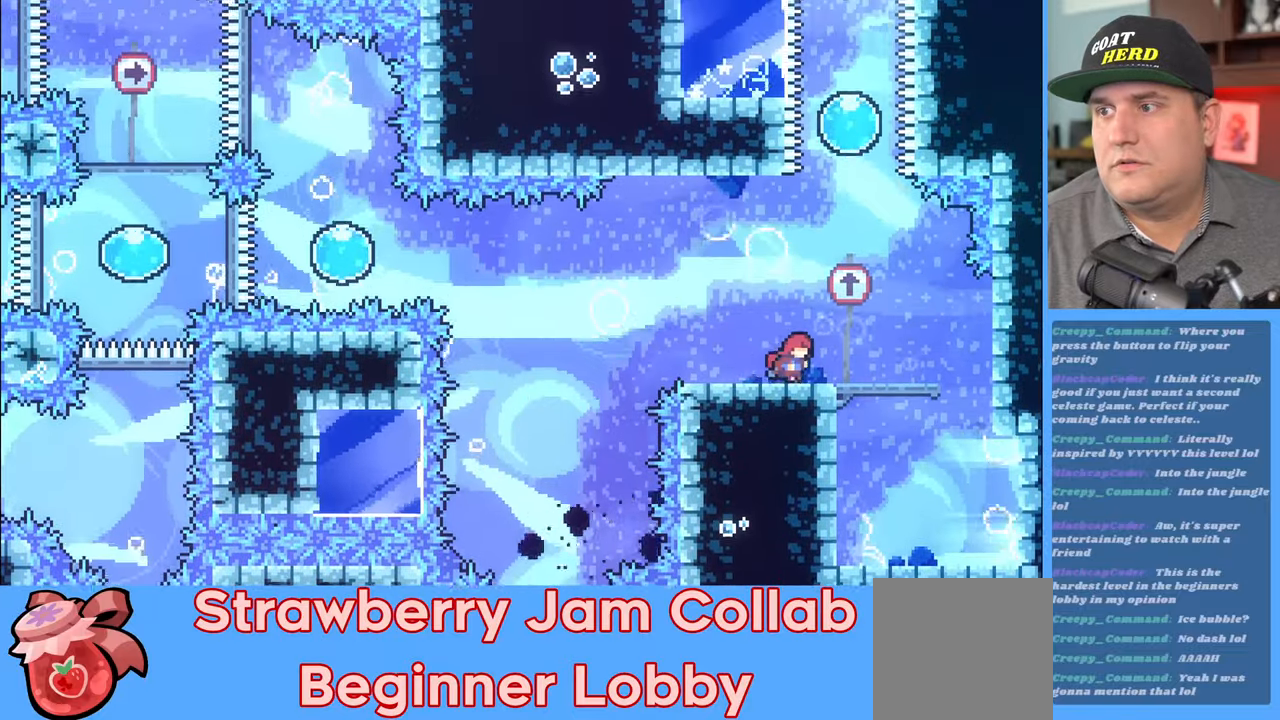
{"buttons": ["R2"], "left_stick": "right", "right_stick": "center", "events": [[500, "left_stick", "right"]]}
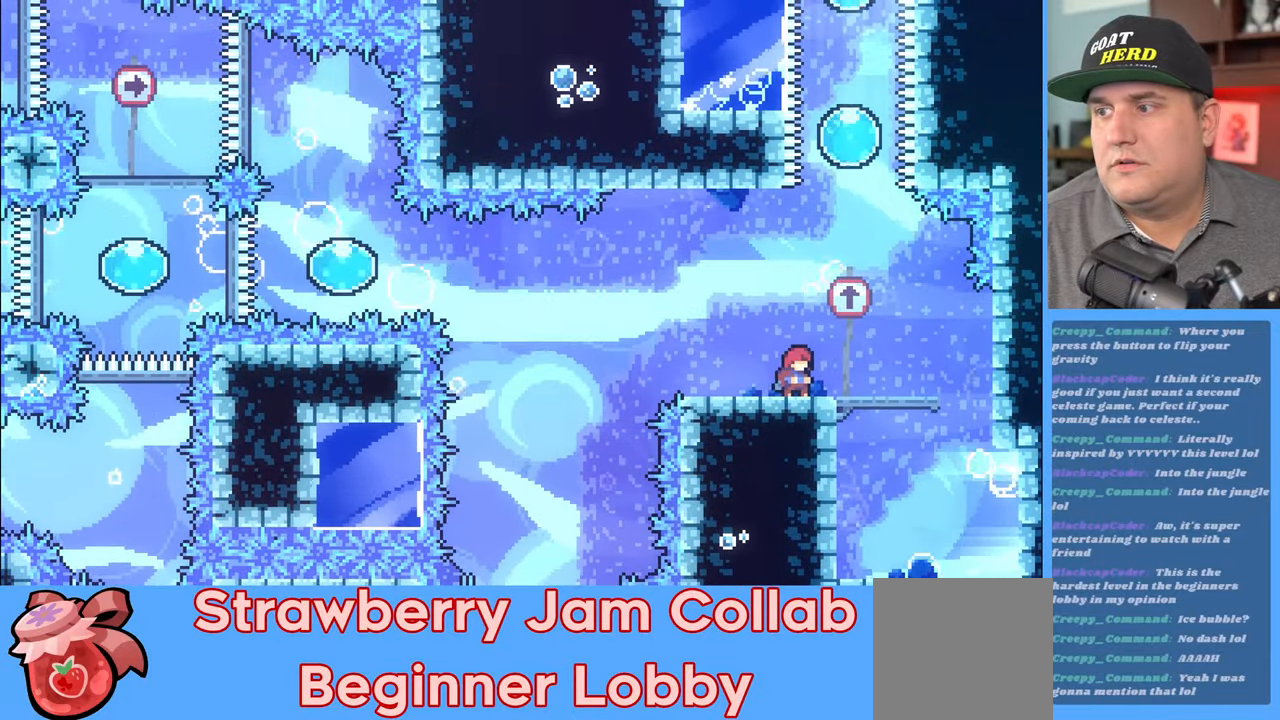
{"buttons": ["R2"], "left_stick": "center", "right_stick": "center", "events": [[250, "left_stick", "center"]]}
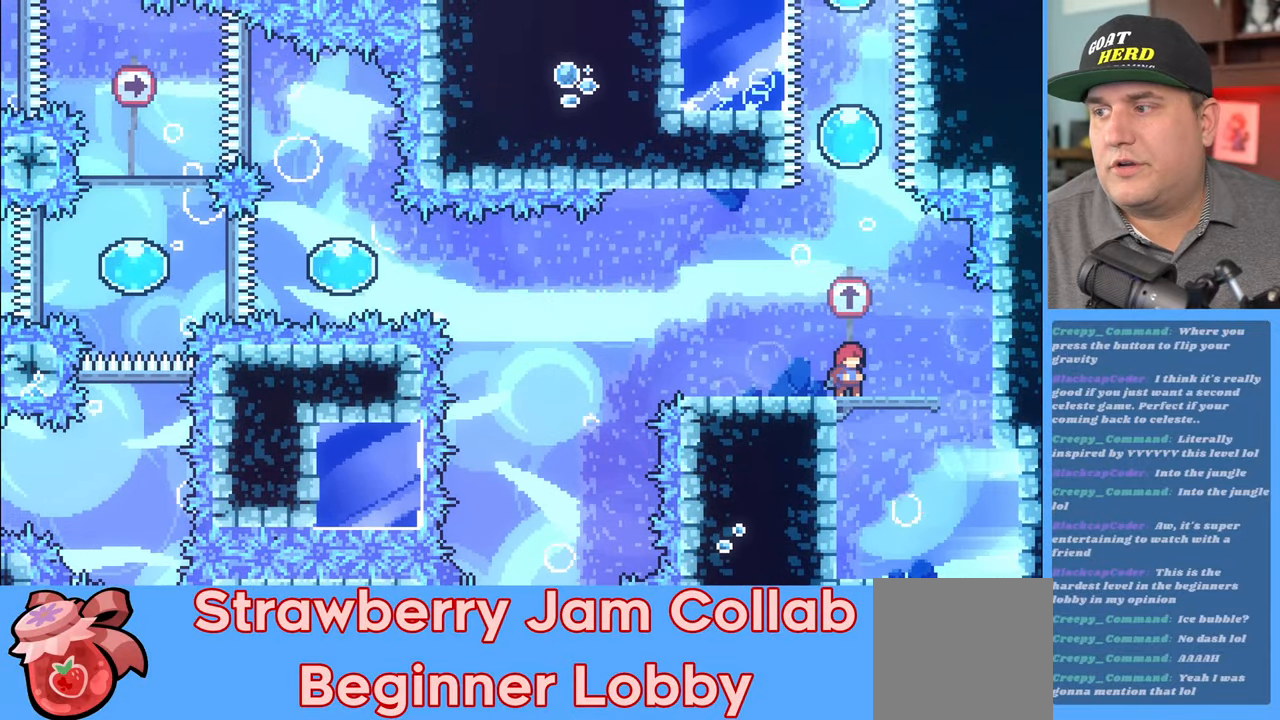
{"buttons": ["R2"], "left_stick": "right", "right_stick": "center", "events": [[250, "left_stick", "right"]]}
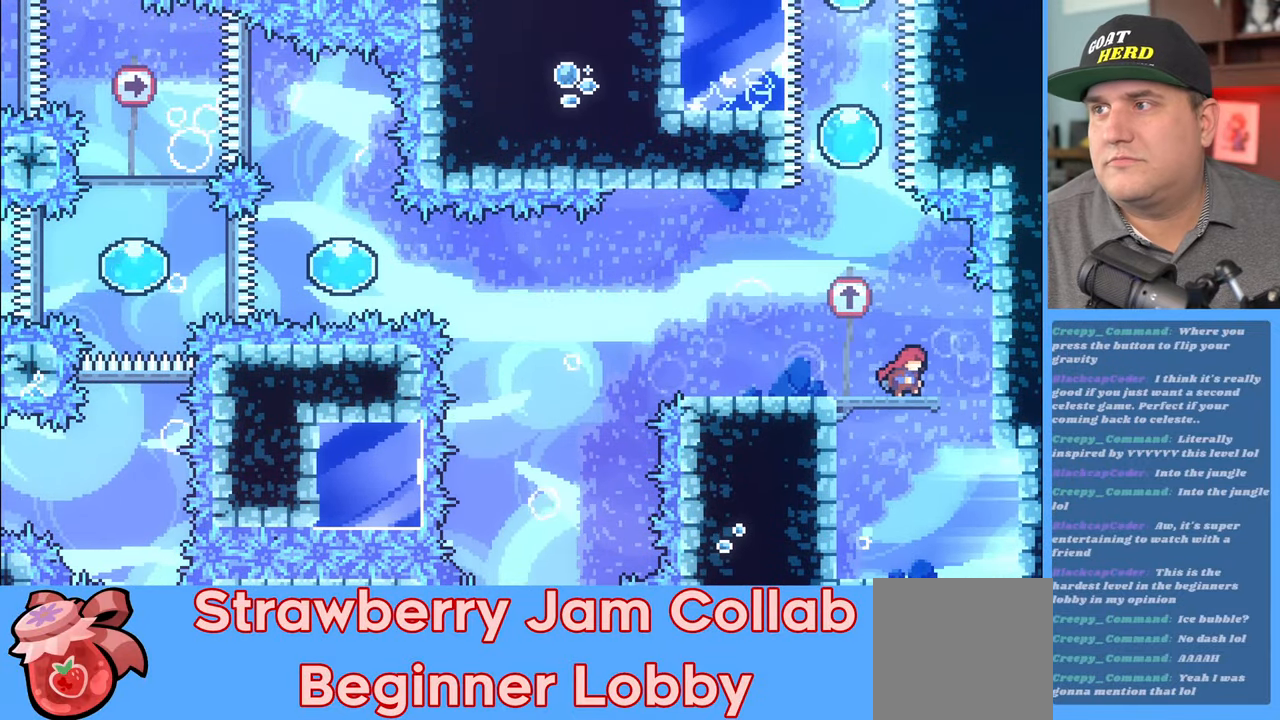
{"buttons": [], "left_stick": "center", "right_stick": "center", "events": [[167, "left_stick", "center"], [217, "R2", "up"]]}
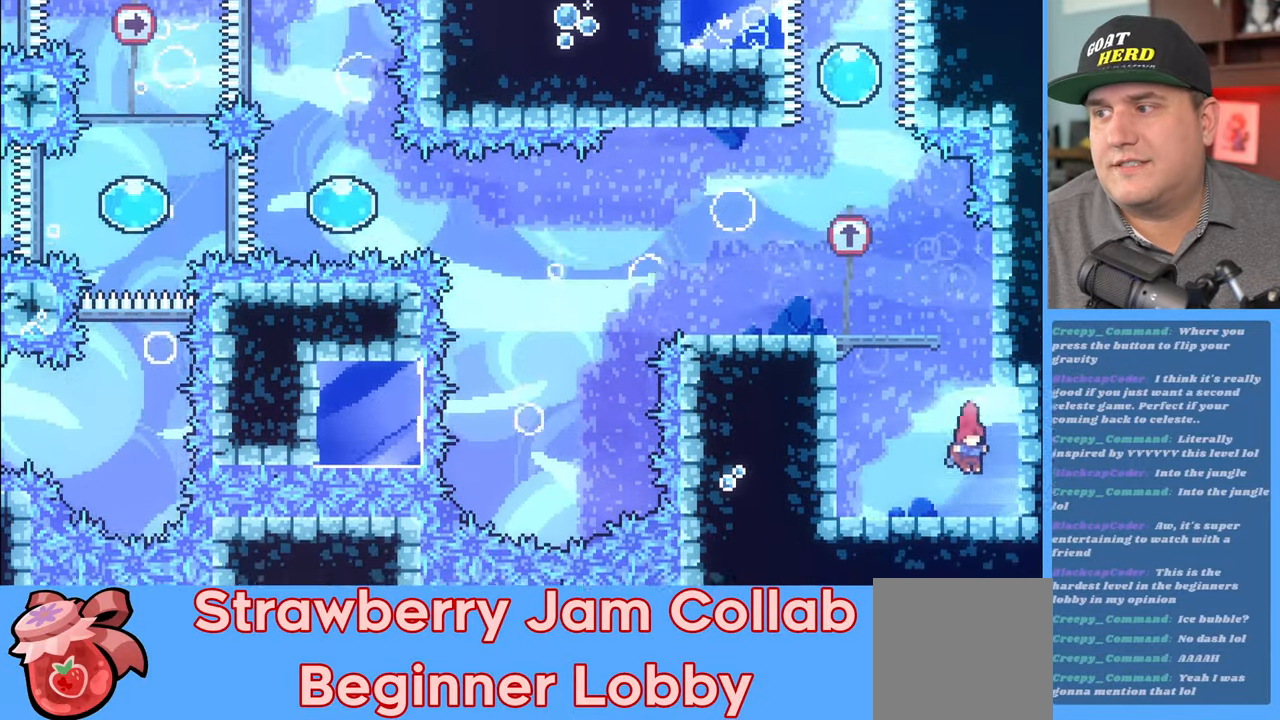
{"buttons": [], "left_stick": "right", "right_stick": "center", "events": [[67, "left_stick", "right"]]}